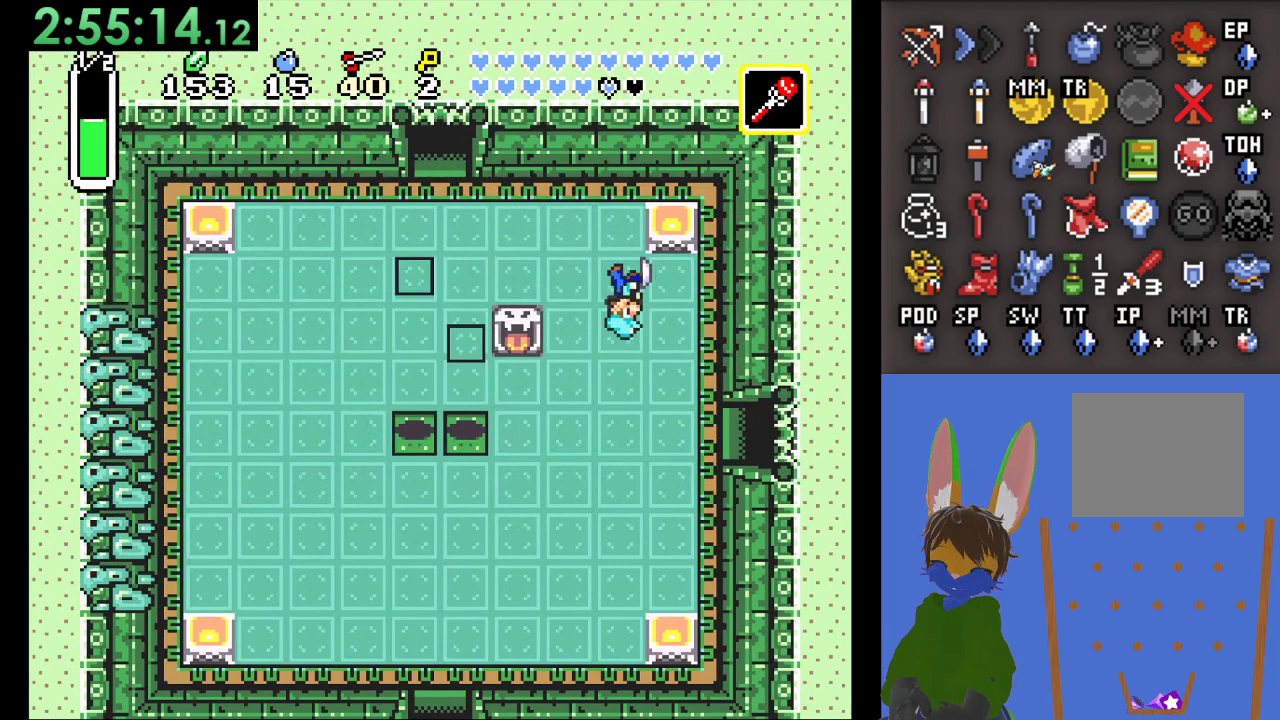
Gameplay with a controller (PlayStation layout); each line is a JSON object with the inputs held at the frame after it. "events" lists button and stick changes between this image and that frame as [ms after this image, input, new state], when the widget could be followed in between.
{"buttons": [], "left_stick": "down-right", "right_stick": "center", "events": []}
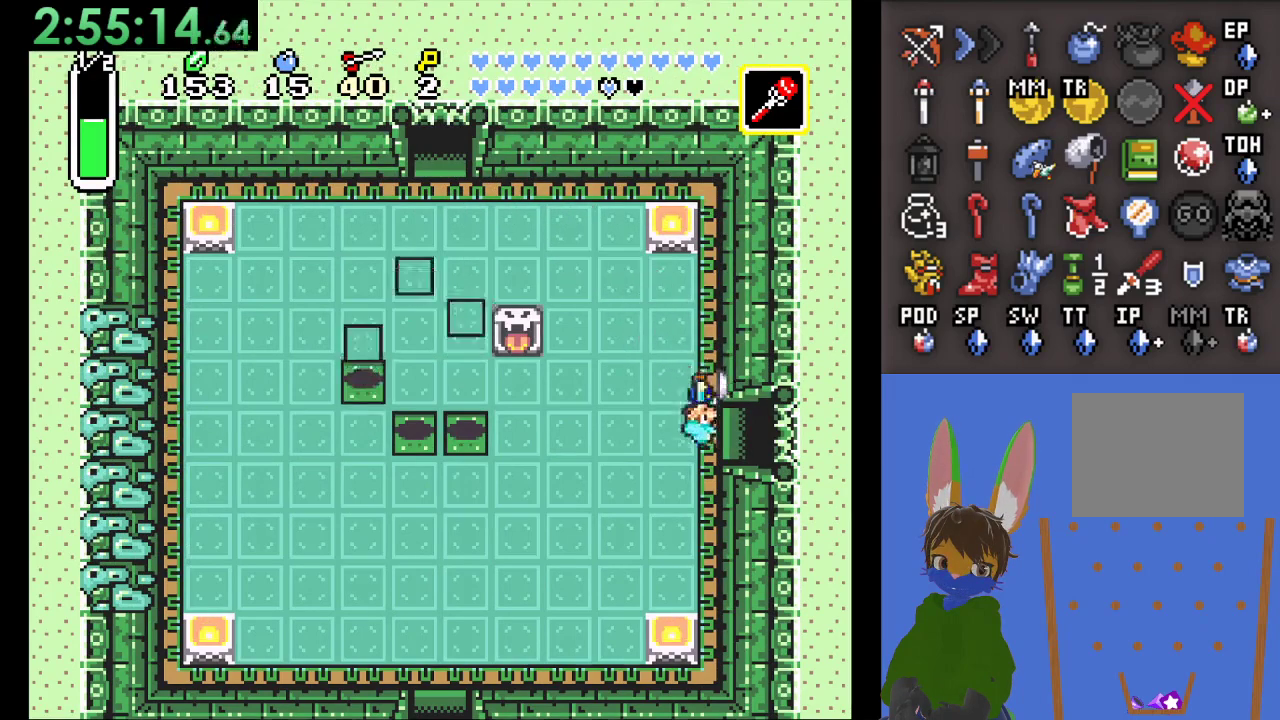
{"buttons": [], "left_stick": "right", "right_stick": "center", "events": [[200, "left_stick", "right"]]}
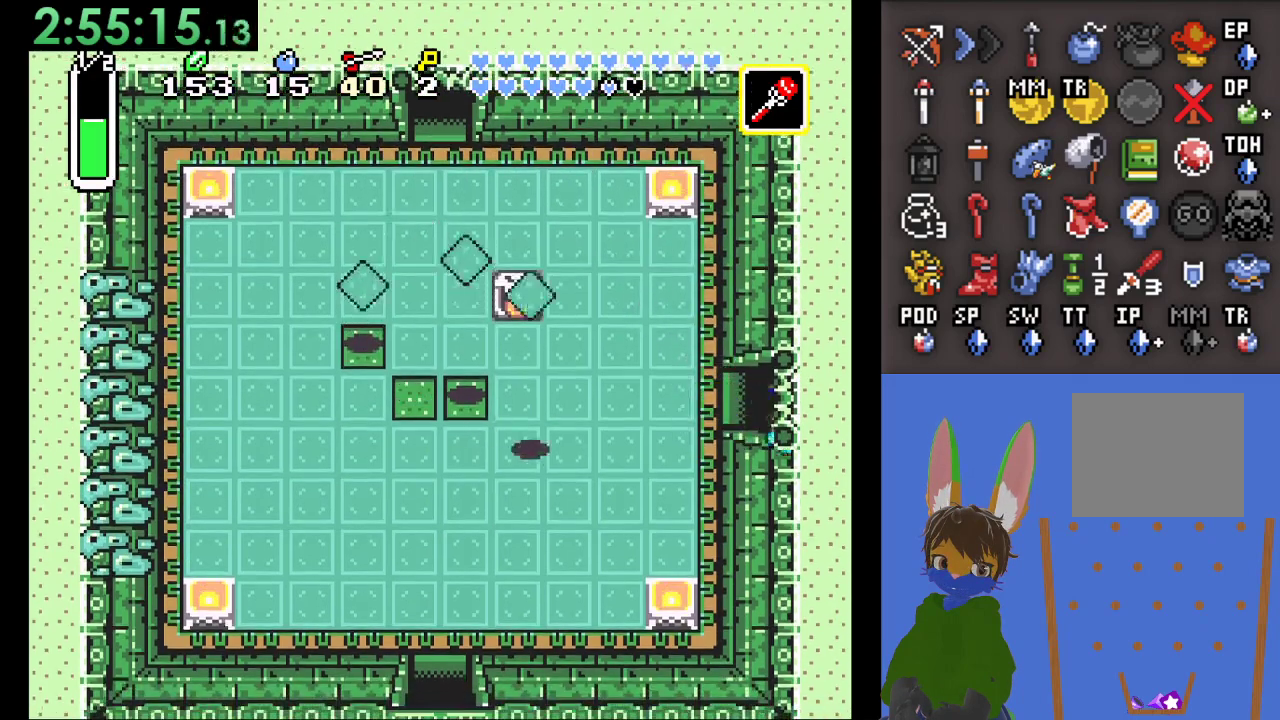
{"buttons": [], "left_stick": "right", "right_stick": "center", "events": []}
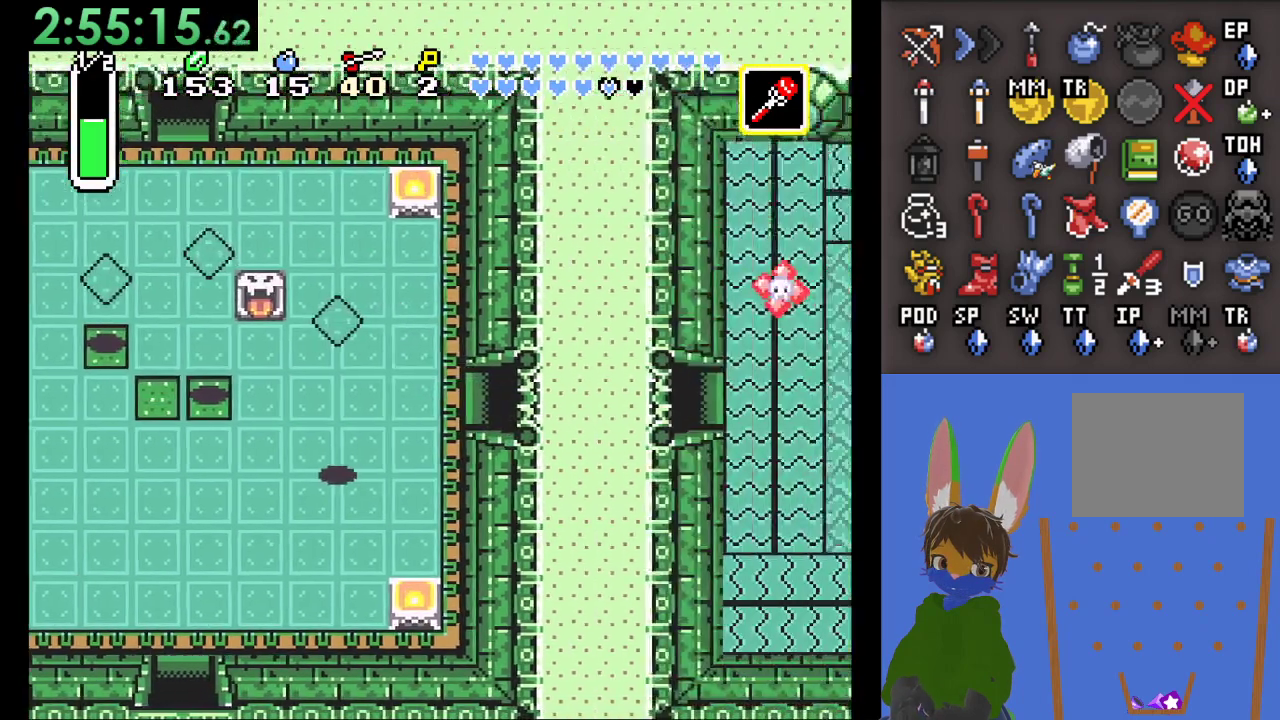
{"buttons": [], "left_stick": "right", "right_stick": "center", "events": []}
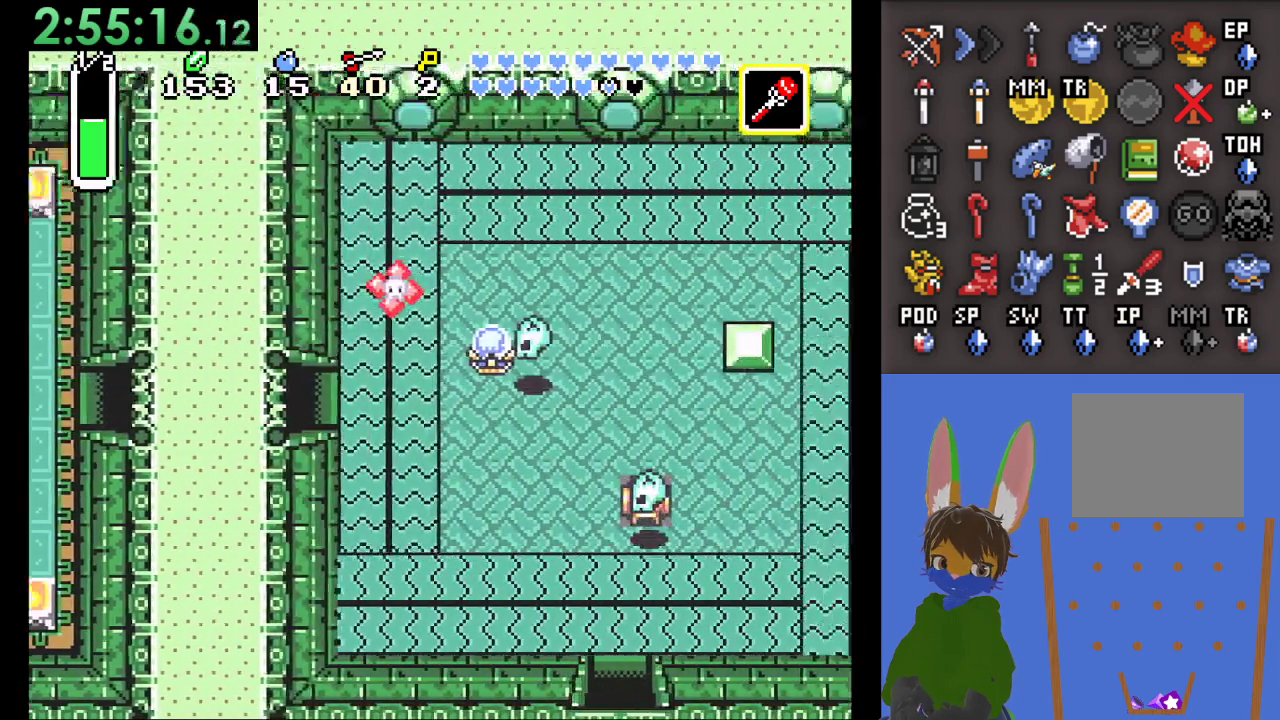
{"buttons": [], "left_stick": "right", "right_stick": "center", "events": []}
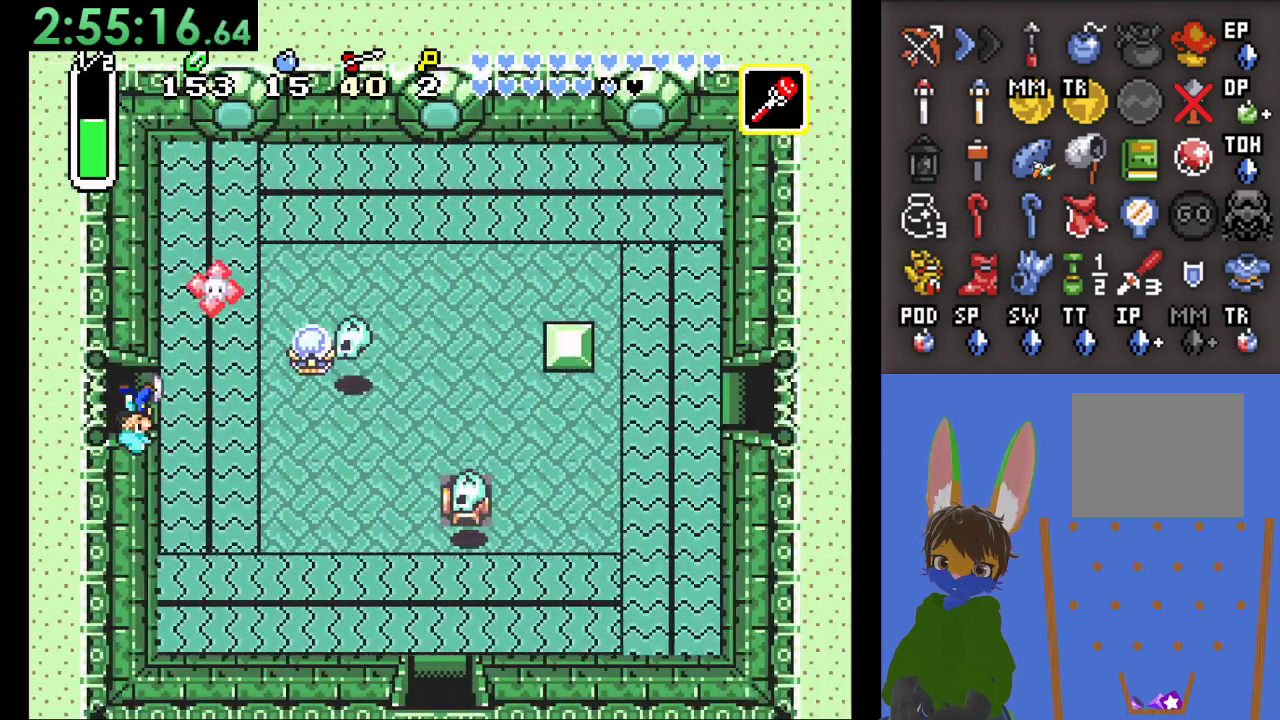
{"buttons": [], "left_stick": "right", "right_stick": "center", "events": []}
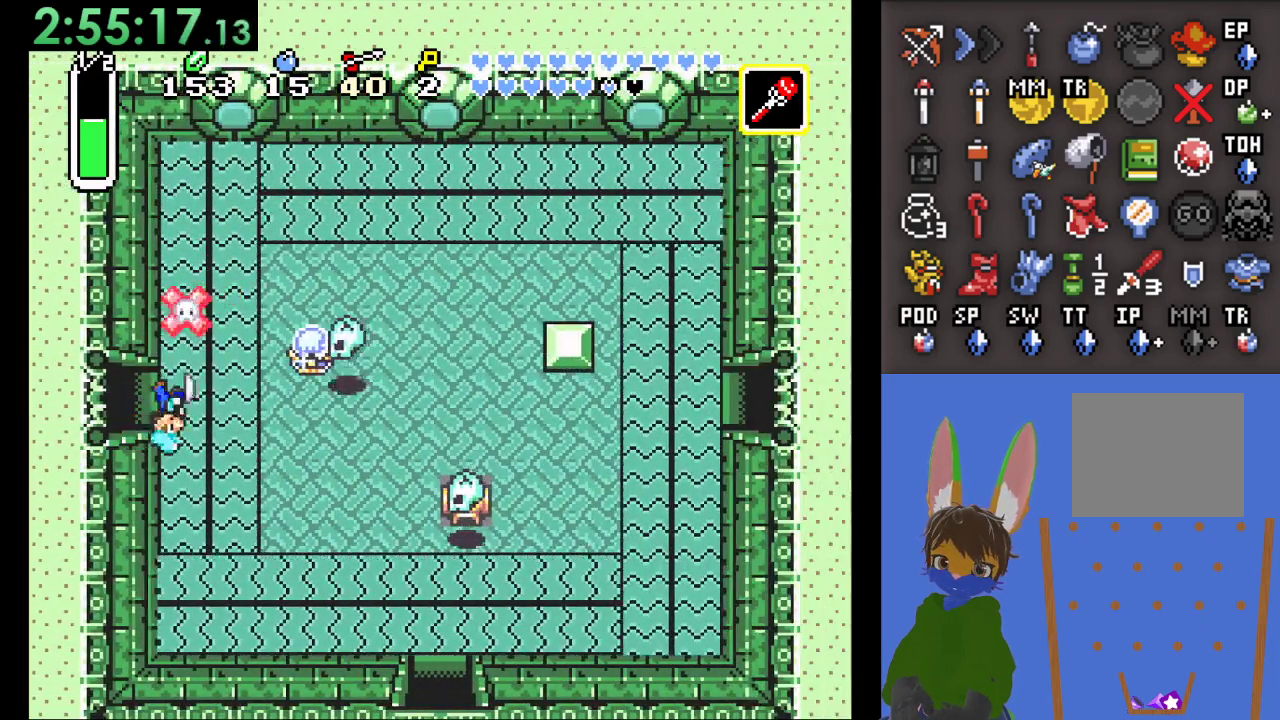
{"buttons": [], "left_stick": "up-left", "right_stick": "center", "events": [[167, "CROSS", "down"], [333, "CROSS", "up"], [500, "left_stick", "up-left"]]}
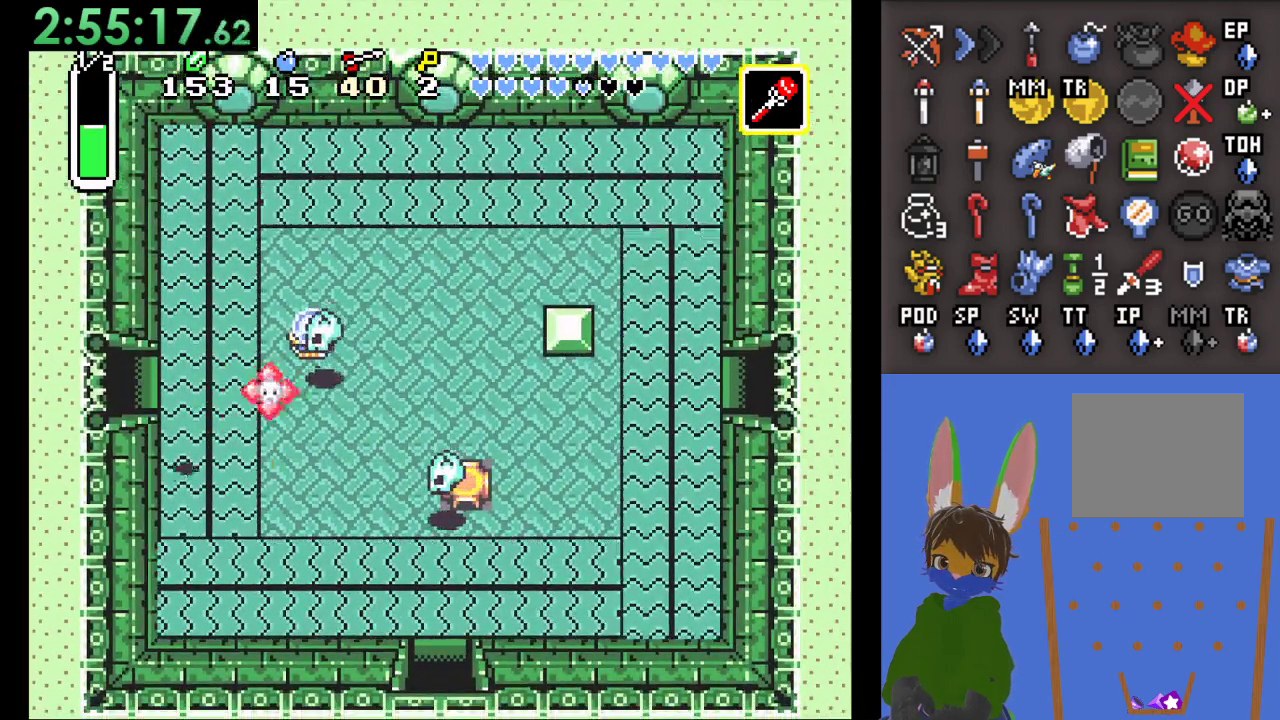
{"buttons": [], "left_stick": "up-right", "right_stick": "center", "events": [[33, "left_stick", "left"], [233, "left_stick", "up"], [333, "left_stick", "up-right"]]}
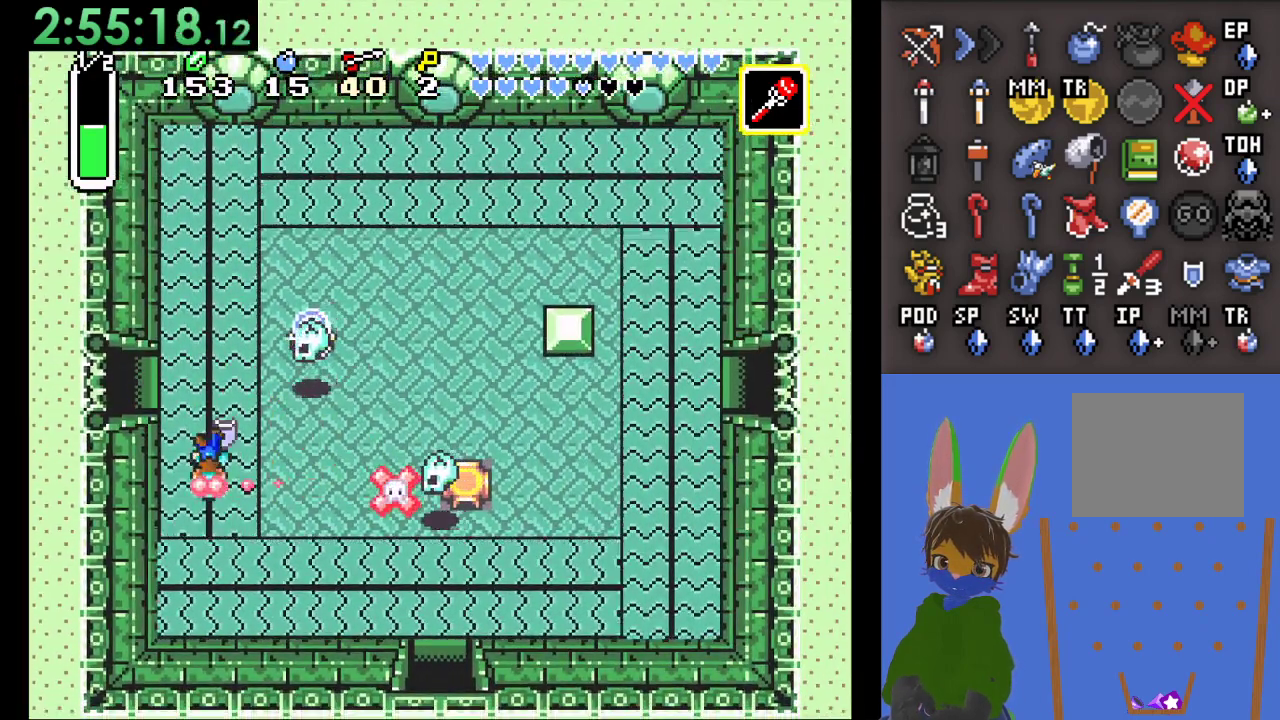
{"buttons": [], "left_stick": "up-right", "right_stick": "center", "events": []}
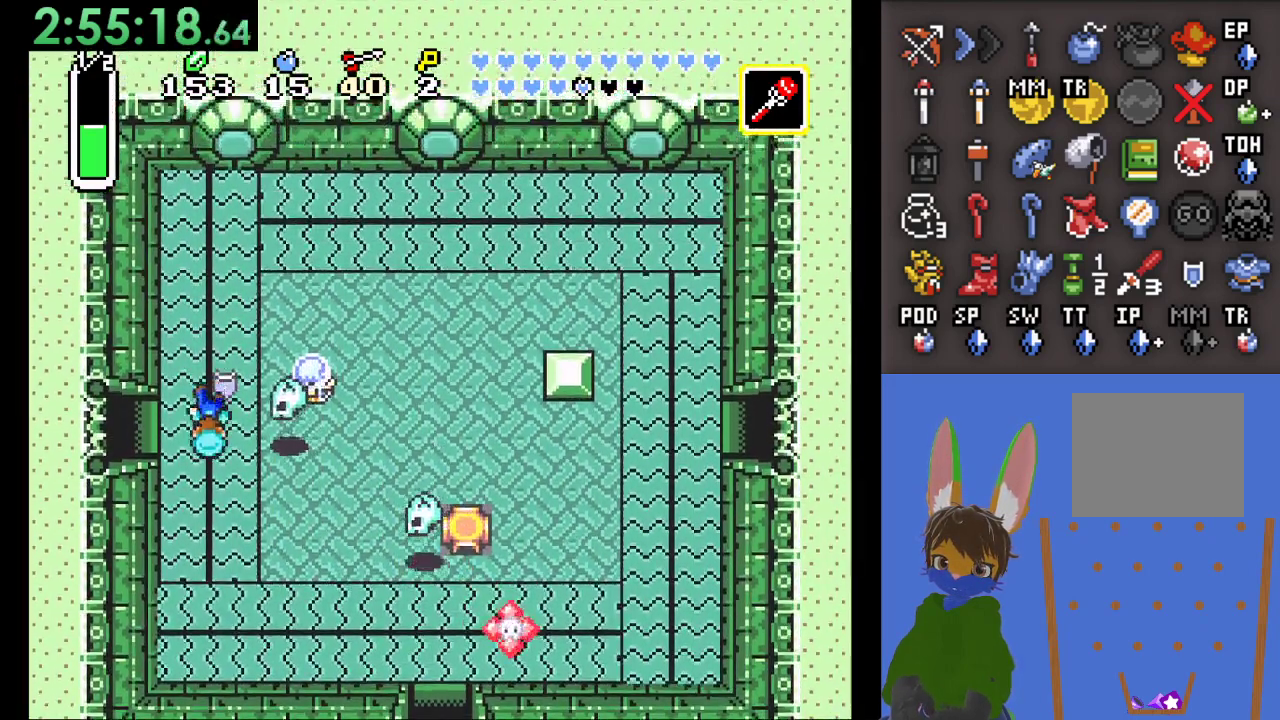
{"buttons": ["CROSS"], "left_stick": "left", "right_stick": "center", "events": [[100, "left_stick", "right"], [133, "CROSS", "down"], [367, "left_stick", "left"]]}
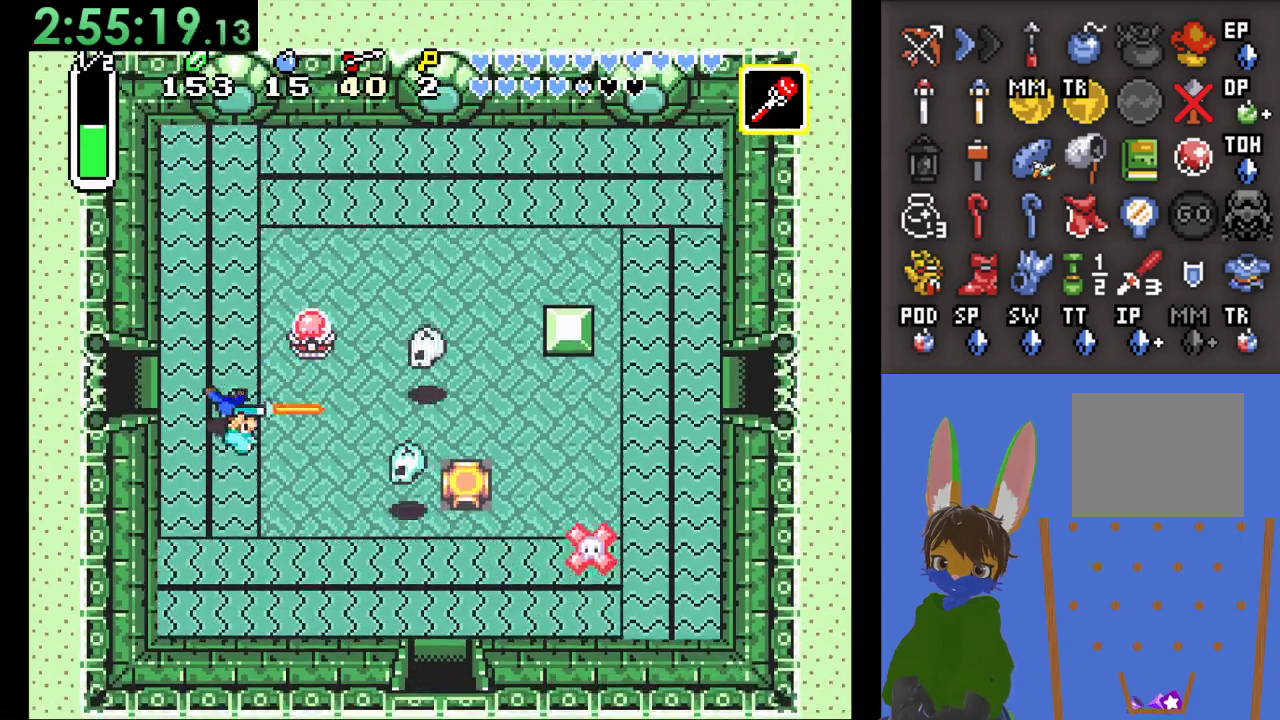
{"buttons": [], "left_stick": "up-left", "right_stick": "center", "events": [[67, "left_stick", "up-left"], [100, "CROSS", "up"]]}
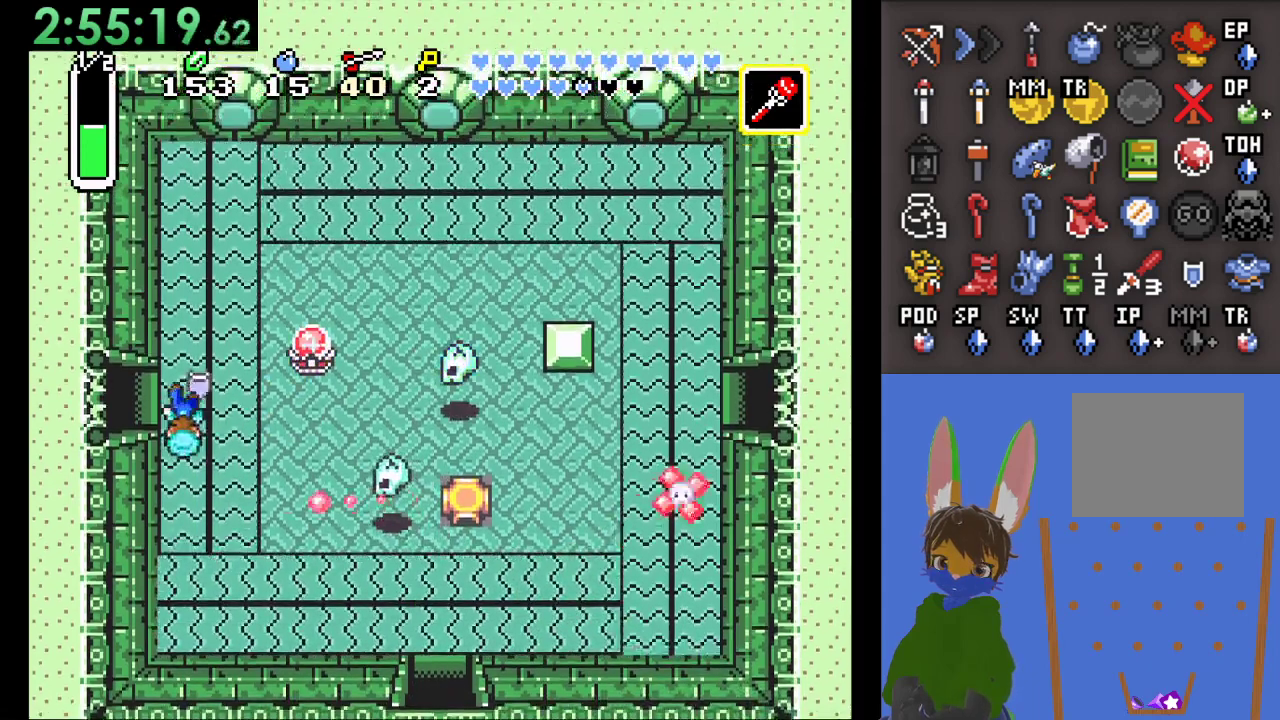
{"buttons": [], "left_stick": "left", "right_stick": "center", "events": [[133, "left_stick", "left"]]}
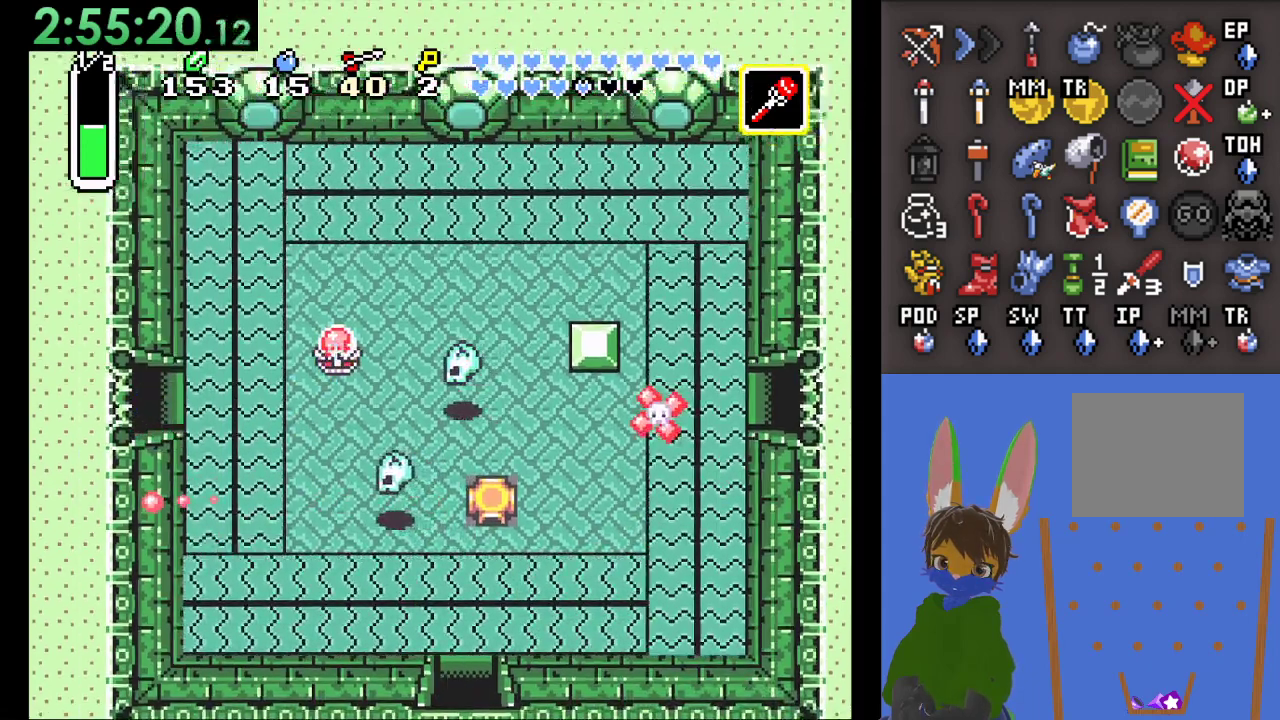
{"buttons": [], "left_stick": "center", "right_stick": "center", "events": [[433, "left_stick", "center"]]}
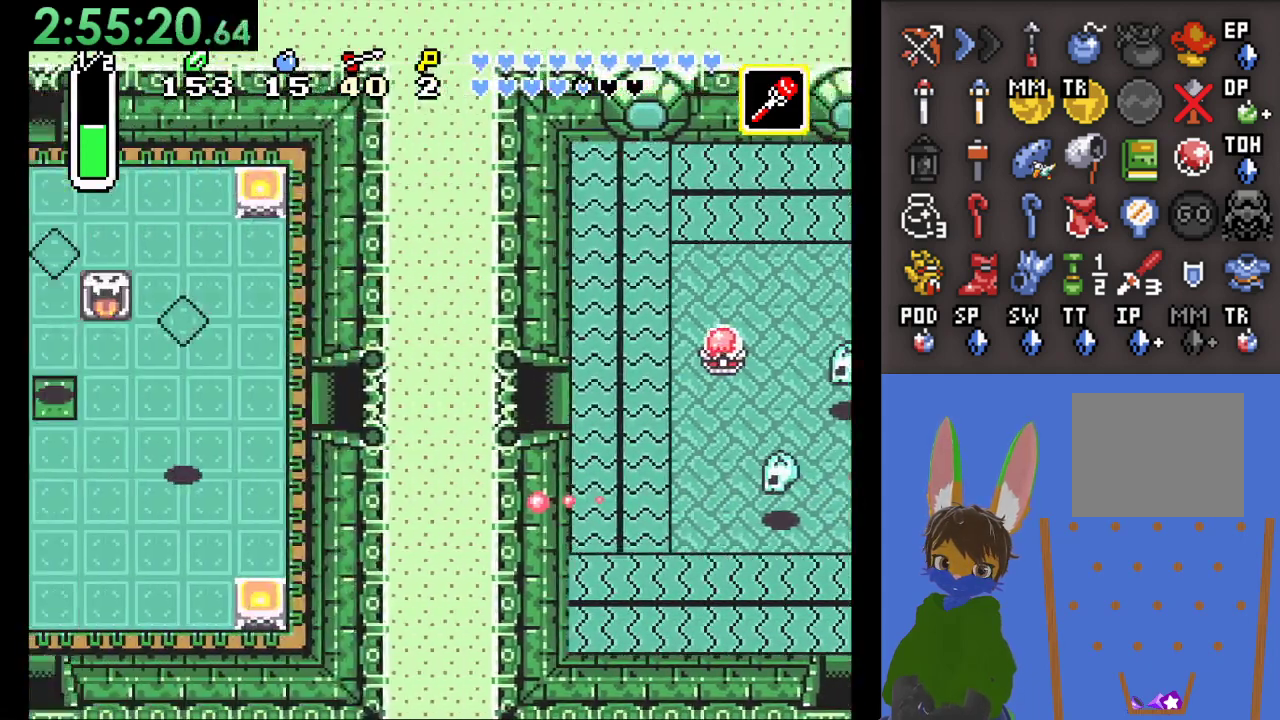
{"buttons": [], "left_stick": "left", "right_stick": "center", "events": [[100, "left_stick", "left"]]}
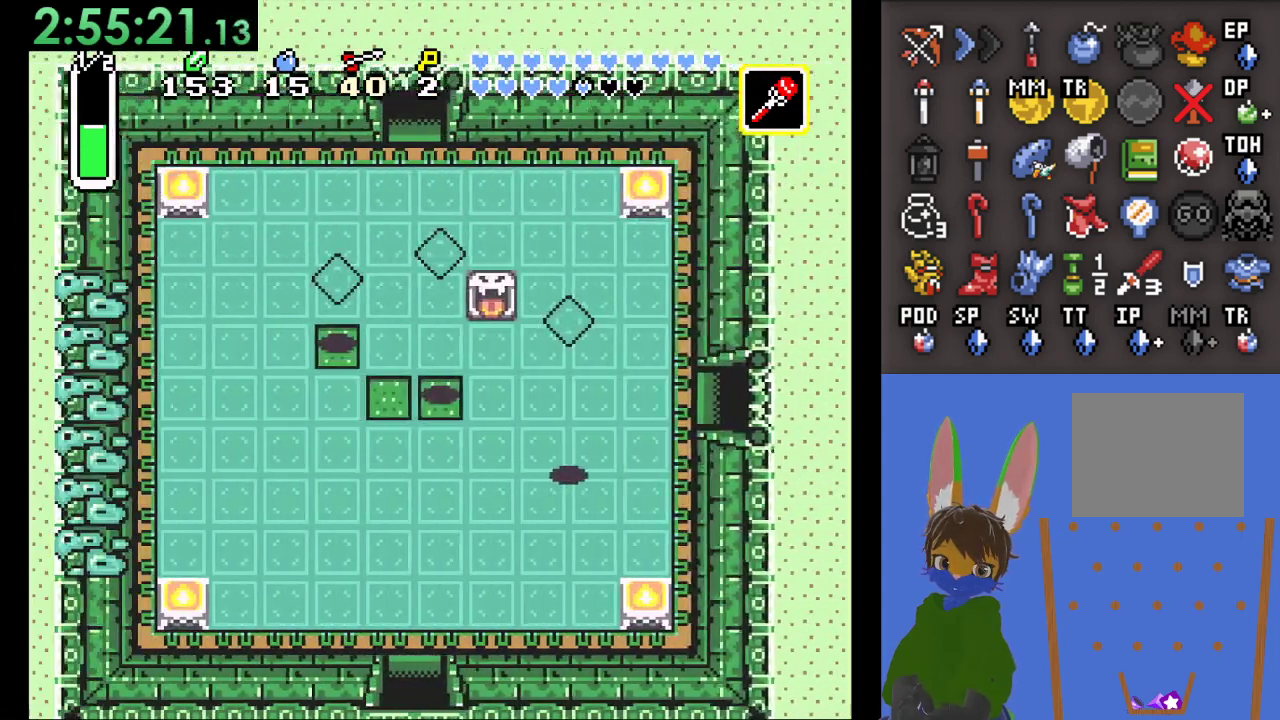
{"buttons": [], "left_stick": "up-left", "right_stick": "center", "events": [[467, "left_stick", "up-left"]]}
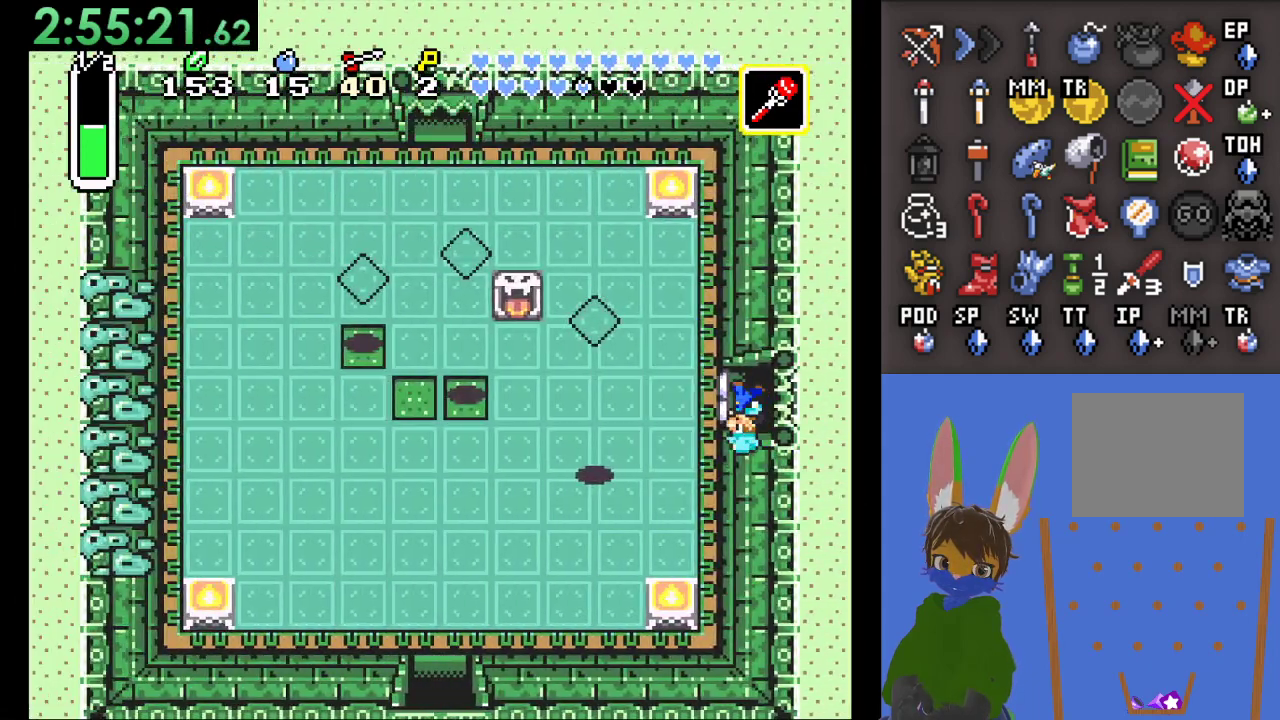
{"buttons": ["CROSS"], "left_stick": "up-left", "right_stick": "center", "events": [[133, "CROSS", "down"], [367, "CROSS", "up"], [400, "CROSS", "down"]]}
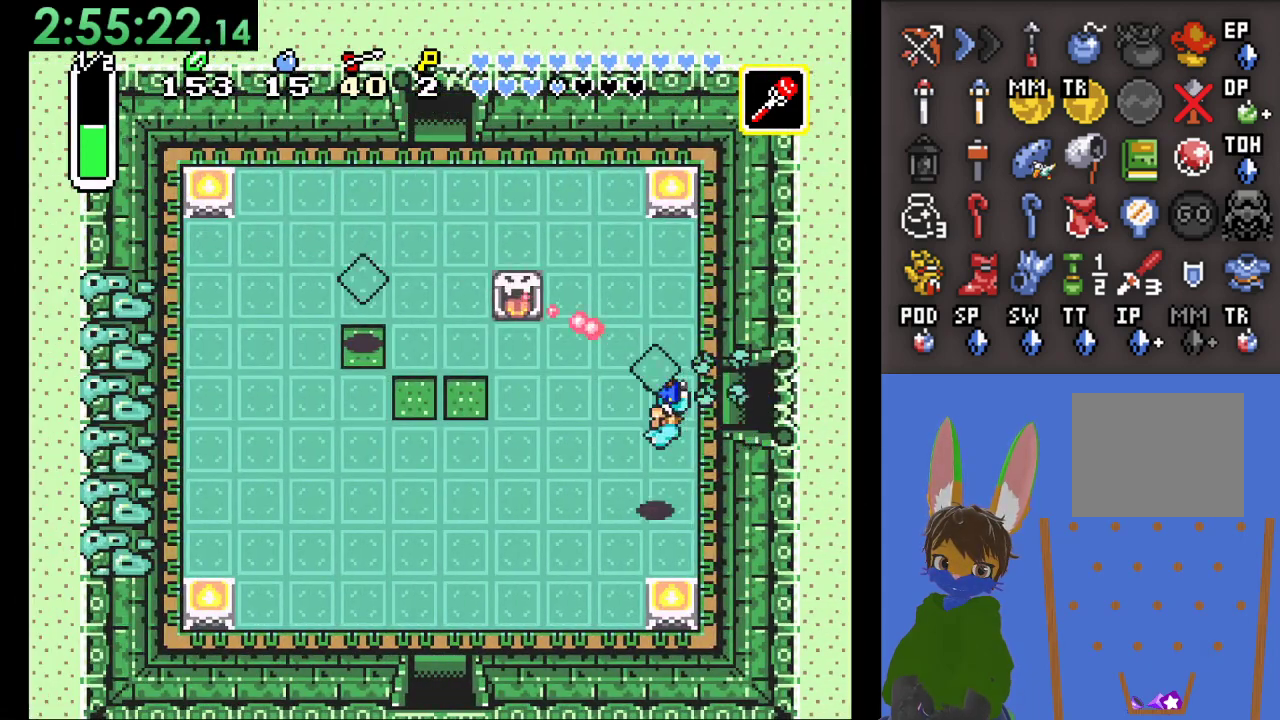
{"buttons": [], "left_stick": "up-left", "right_stick": "center", "events": [[100, "CROSS", "up"], [333, "left_stick", "up"], [500, "left_stick", "up-left"]]}
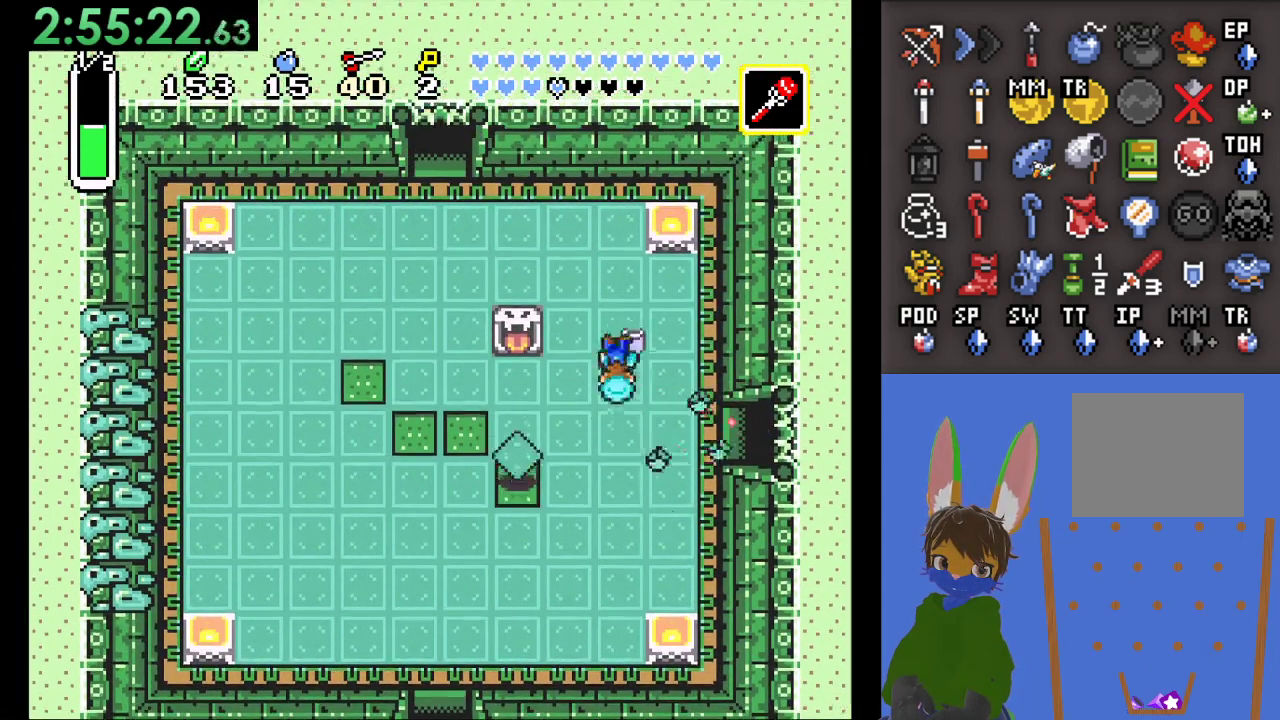
{"buttons": [], "left_stick": "up-left", "right_stick": "center", "events": []}
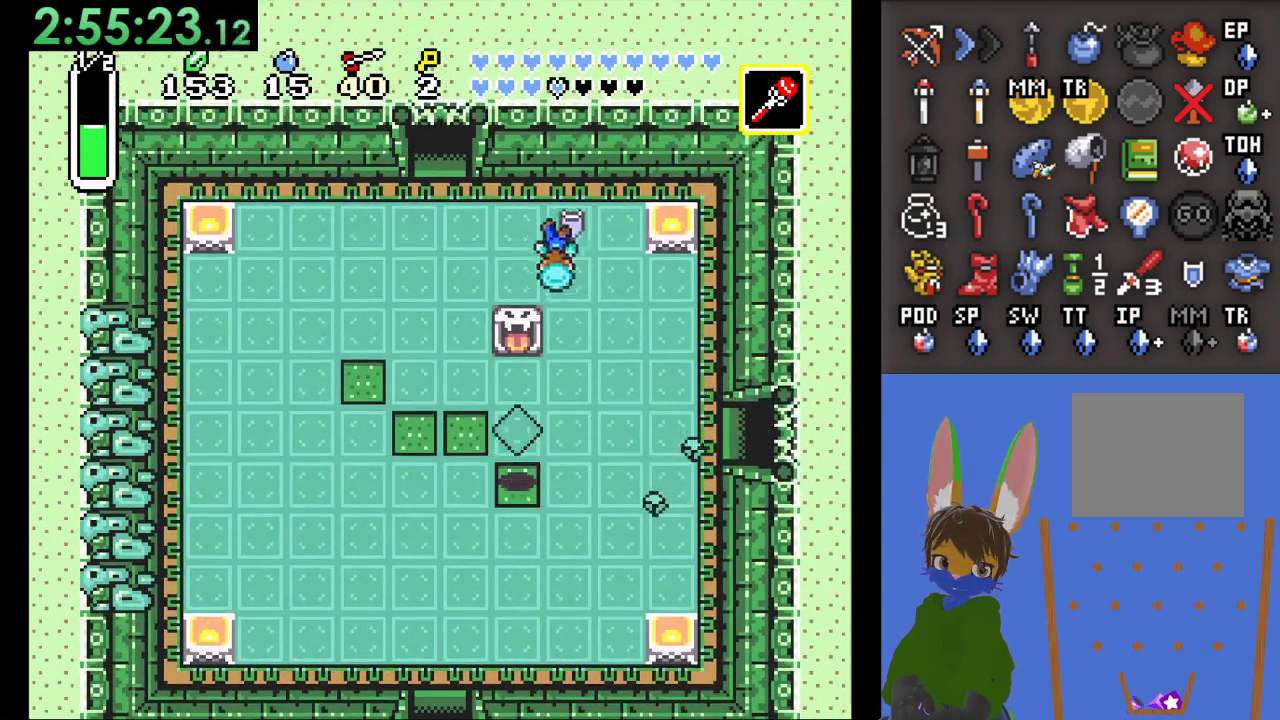
{"buttons": [], "left_stick": "up", "right_stick": "center", "events": [[500, "left_stick", "up"]]}
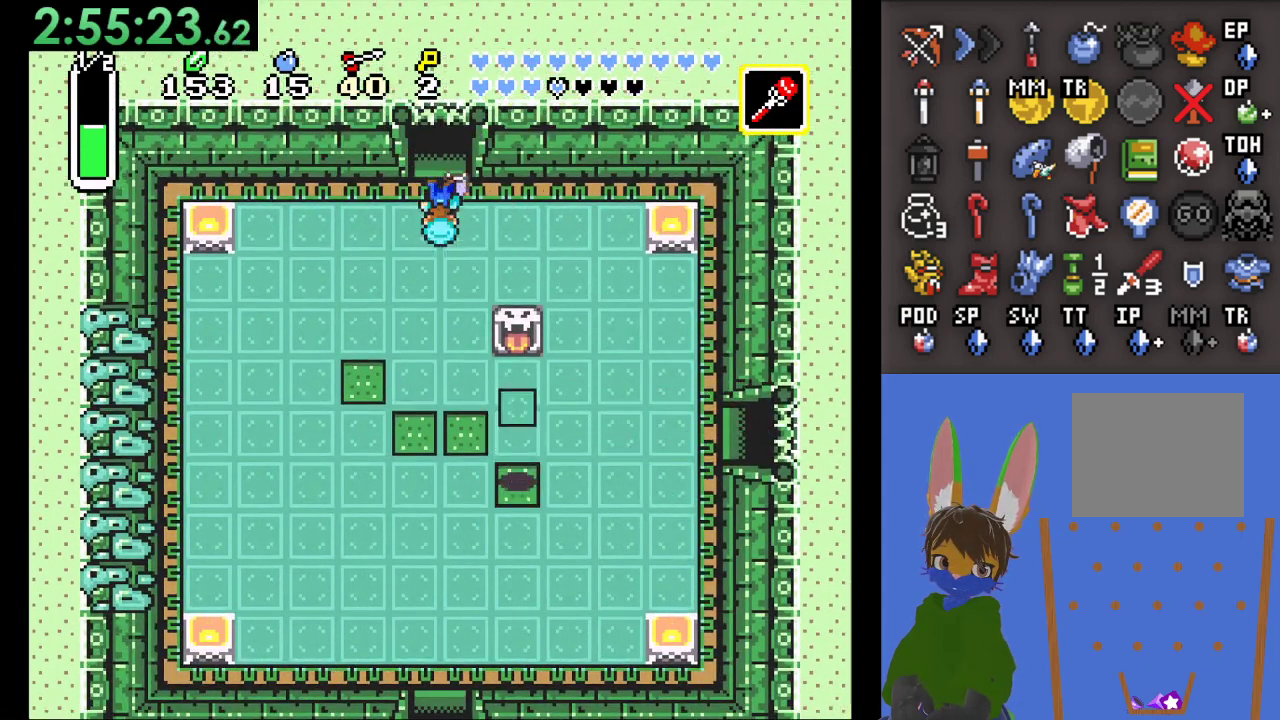
{"buttons": [], "left_stick": "up", "right_stick": "center", "events": []}
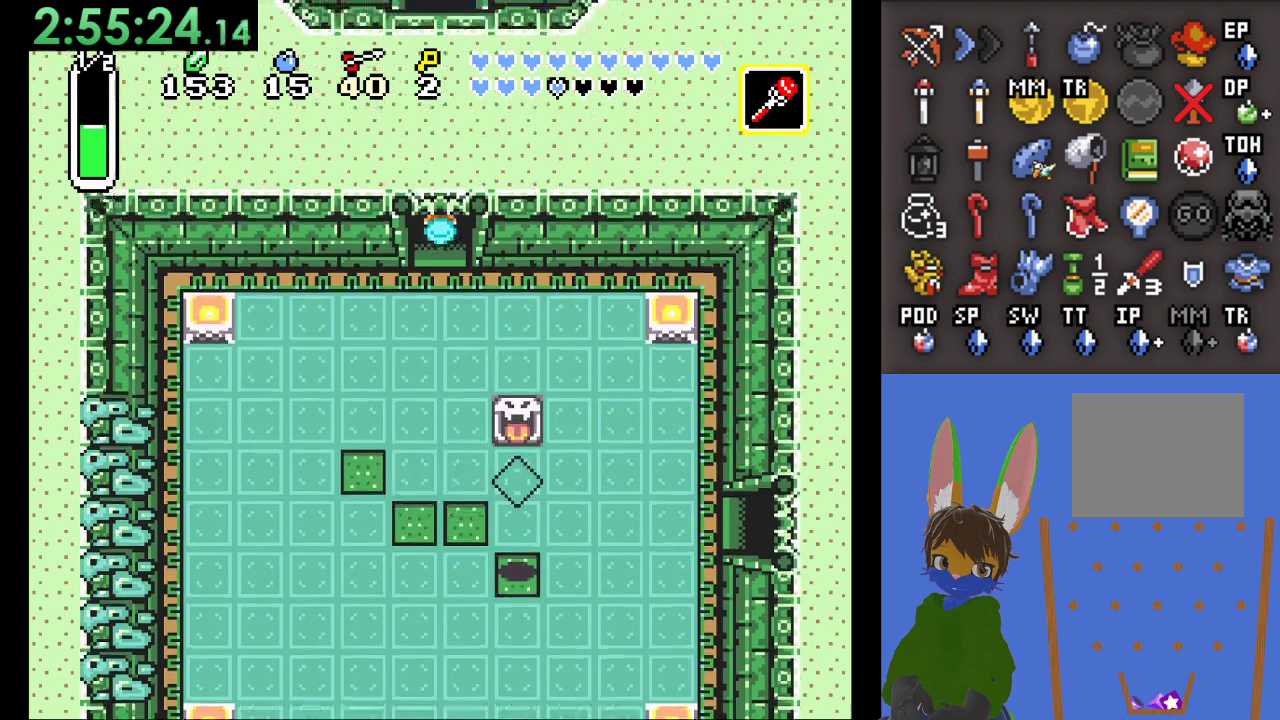
{"buttons": [], "left_stick": "up", "right_stick": "center", "events": []}
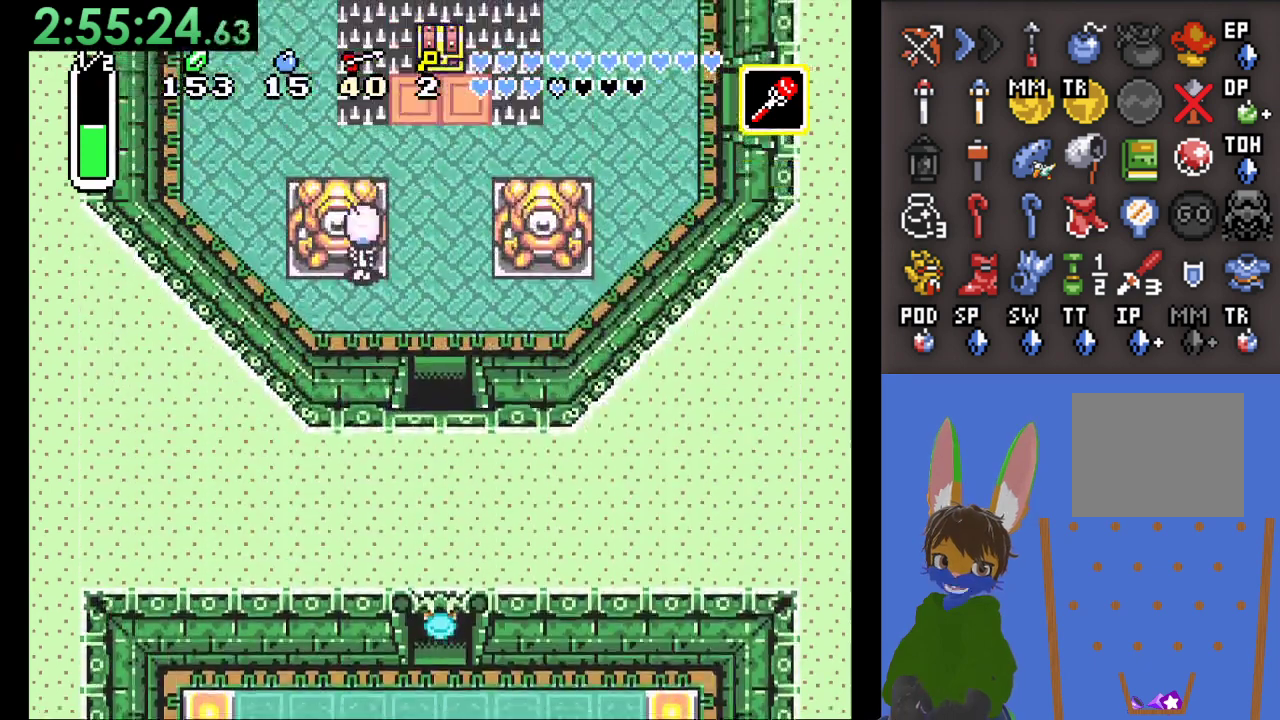
{"buttons": [], "left_stick": "up", "right_stick": "center", "events": []}
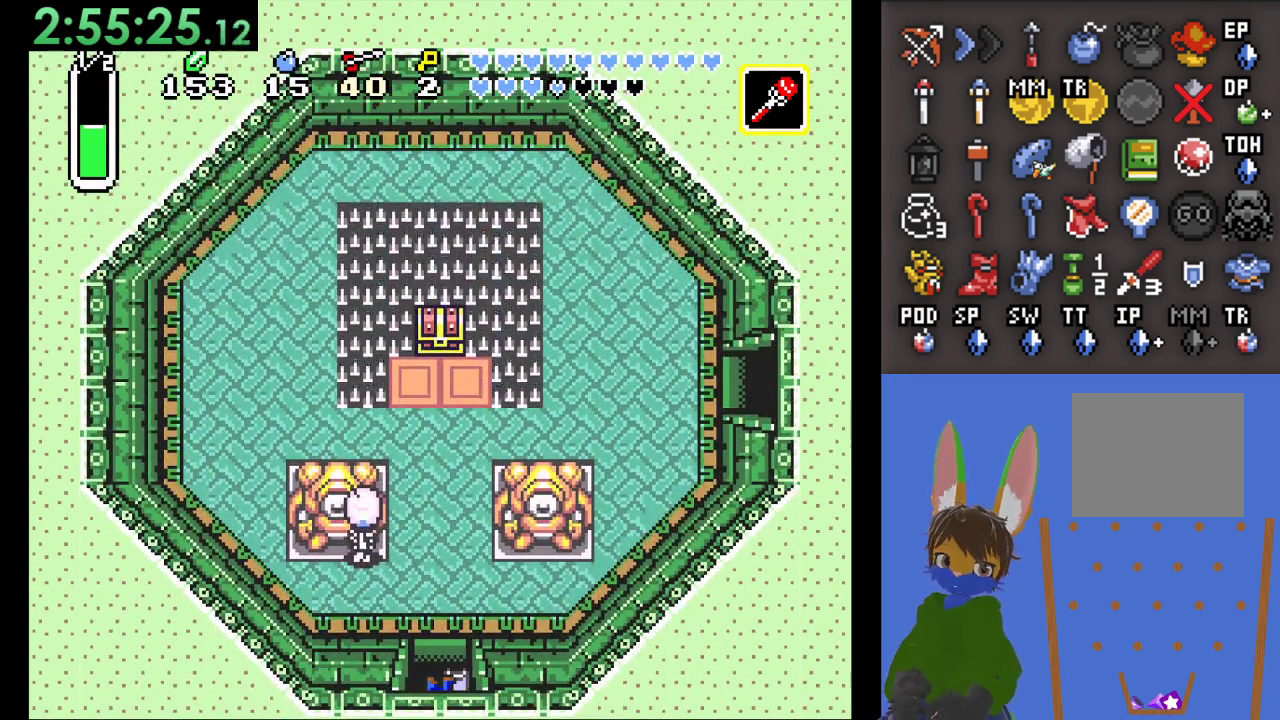
{"buttons": [], "left_stick": "up", "right_stick": "center", "events": []}
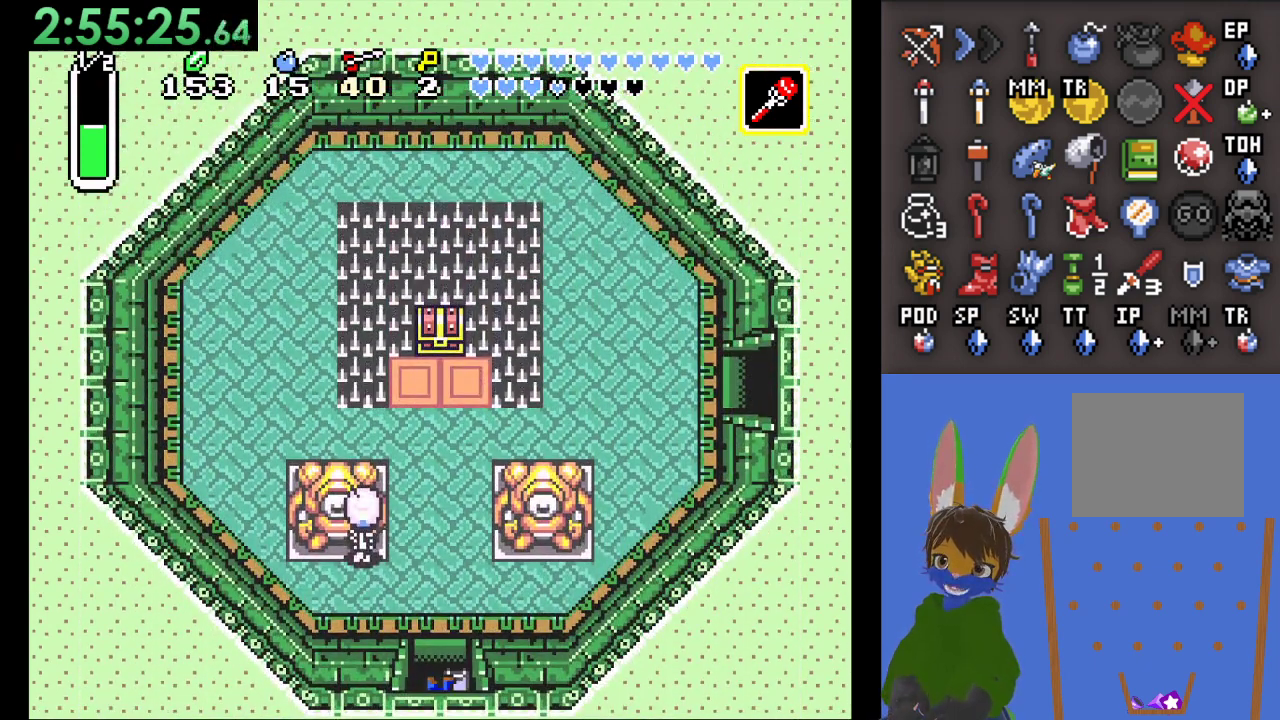
{"buttons": [], "left_stick": "up", "right_stick": "center", "events": []}
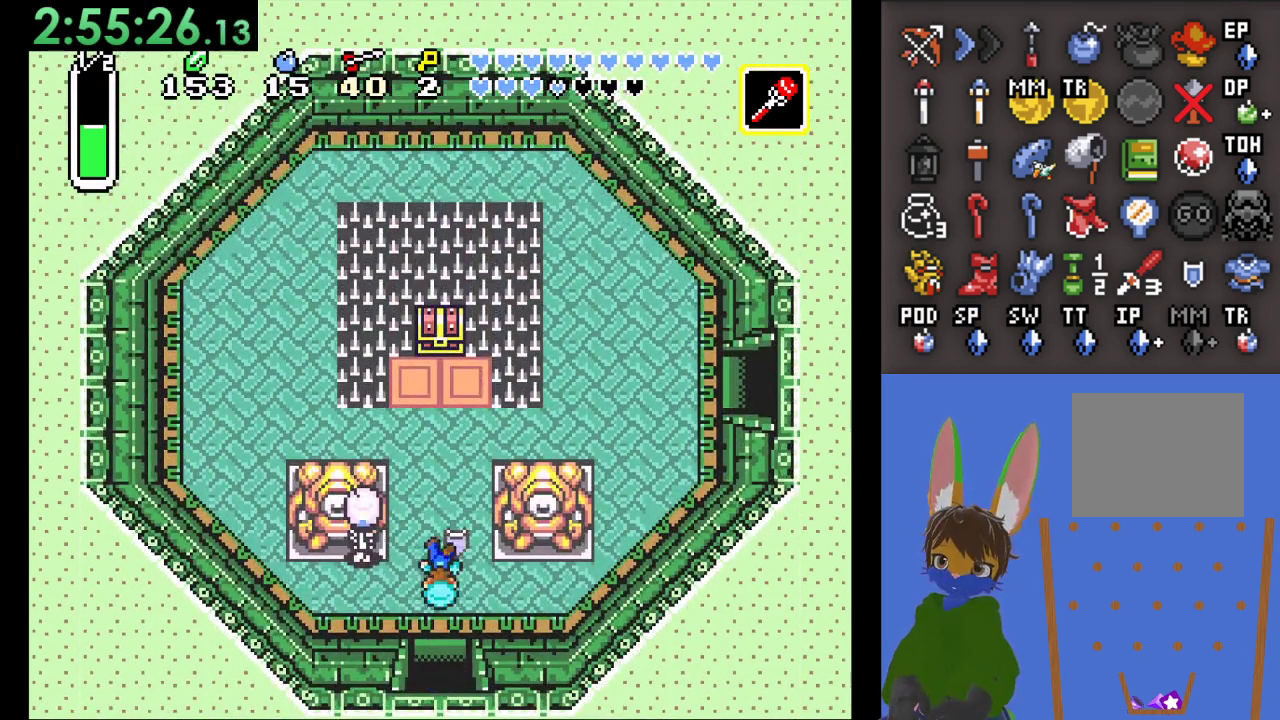
{"buttons": [], "left_stick": "up", "right_stick": "center", "events": []}
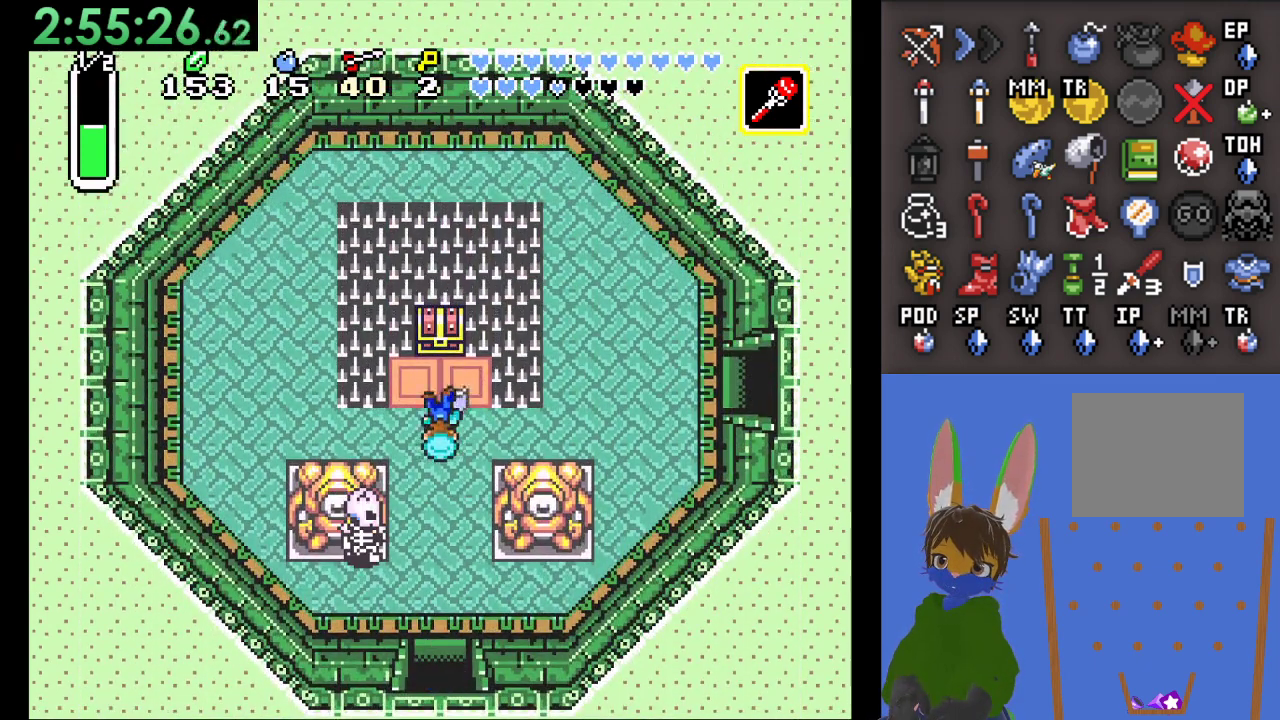
{"buttons": ["CIRCLE"], "left_stick": "up", "right_stick": "center", "events": [[133, "CIRCLE", "down"]]}
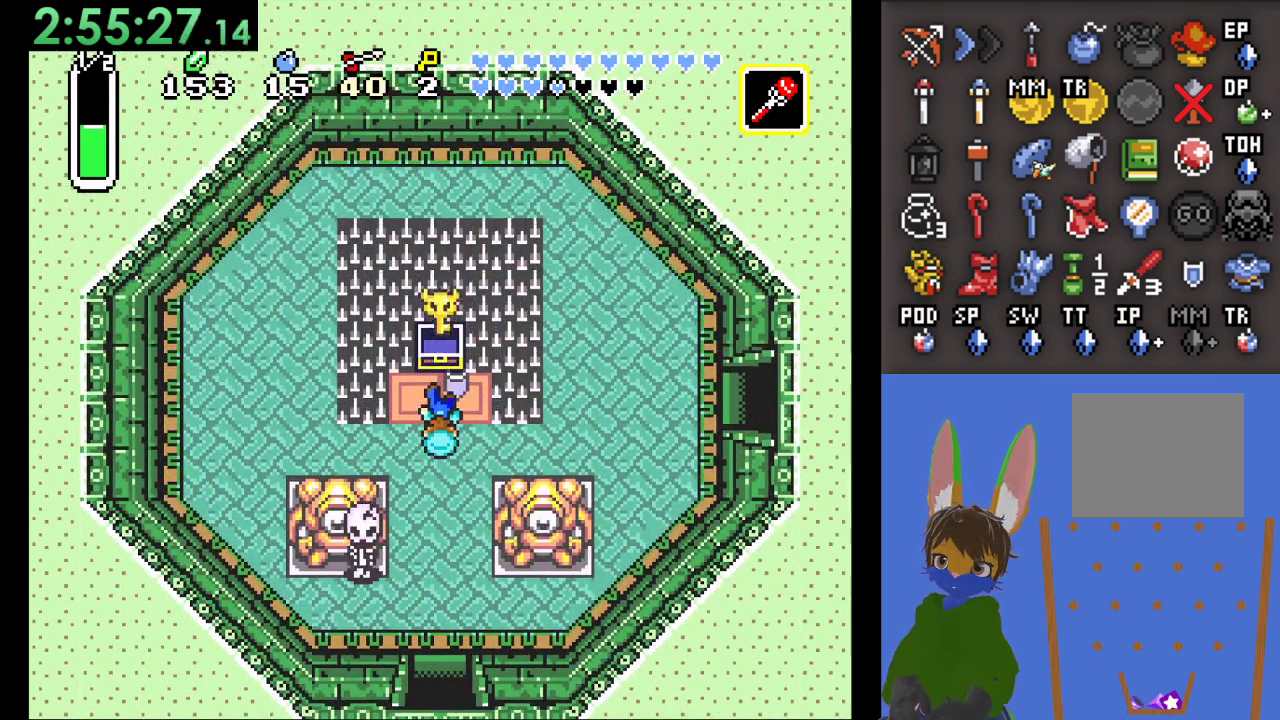
{"buttons": [], "left_stick": "center", "right_stick": "center", "events": [[133, "left_stick", "center"], [167, "CIRCLE", "up"]]}
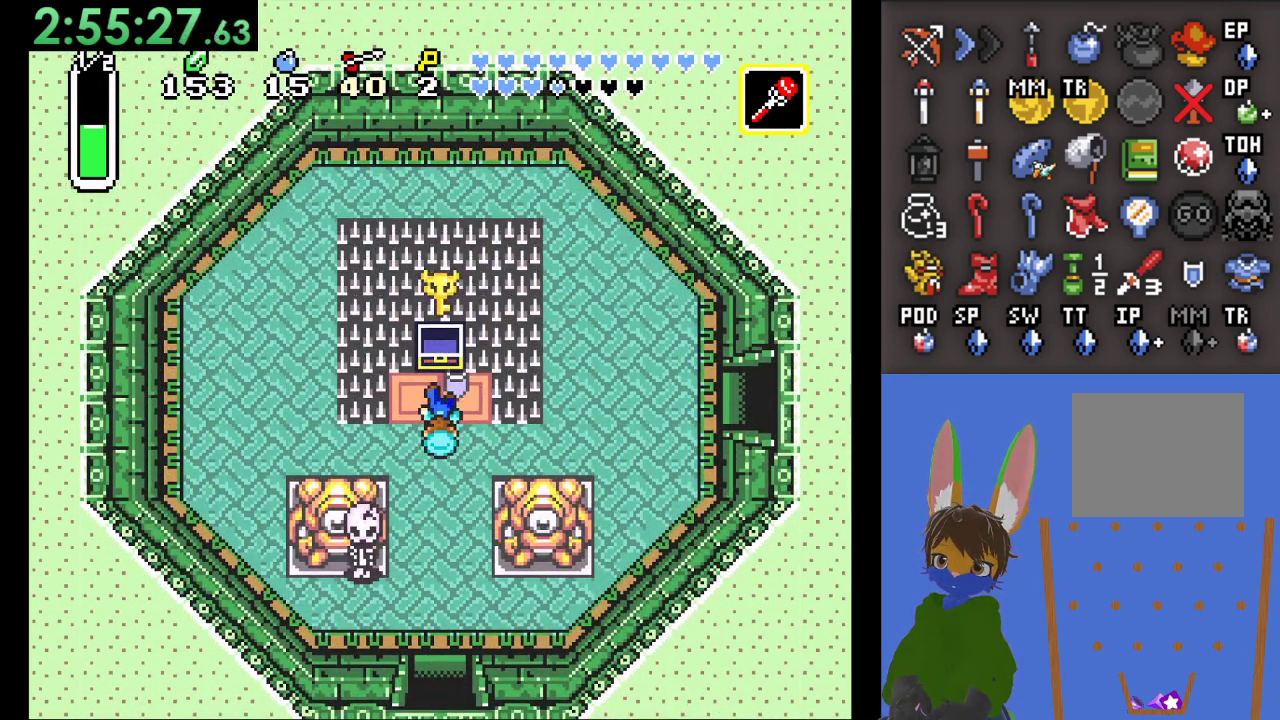
{"buttons": [], "left_stick": "right", "right_stick": "center", "events": [[267, "left_stick", "down"], [500, "left_stick", "right"]]}
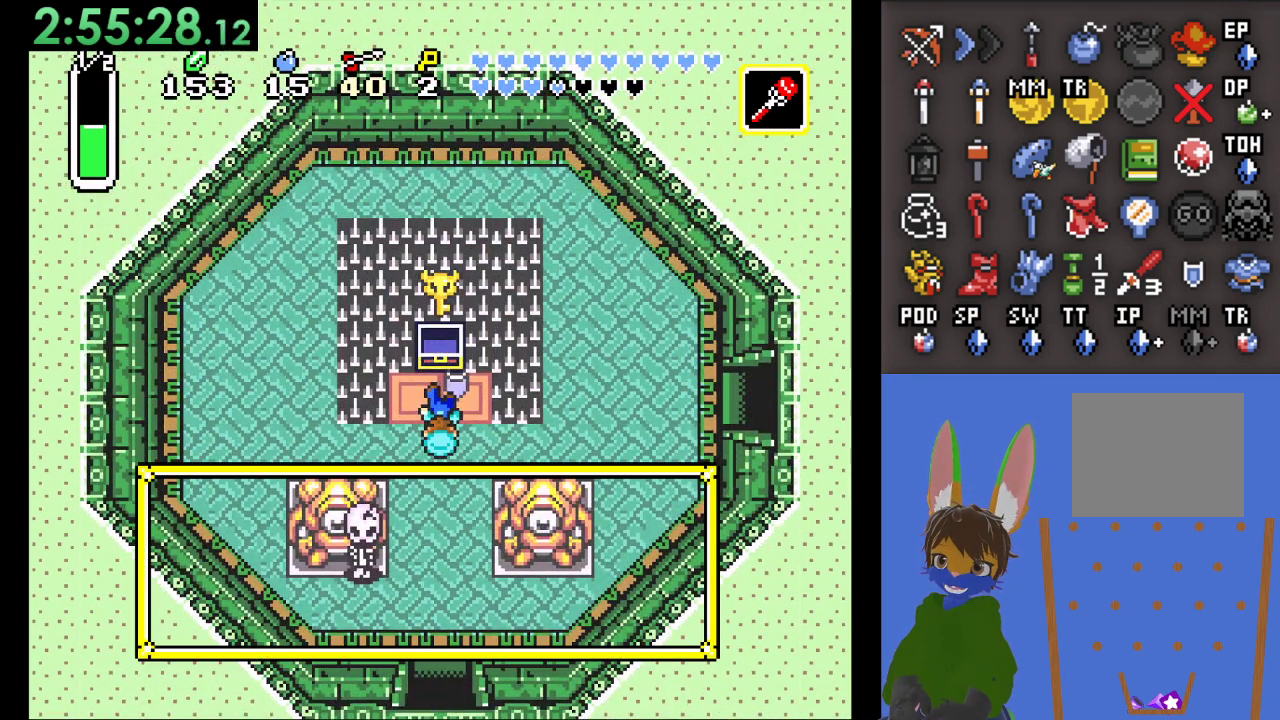
{"buttons": [], "left_stick": "center", "right_stick": "center", "events": [[167, "left_stick", "down"], [233, "left_stick", "down-right"], [400, "left_stick", "center"]]}
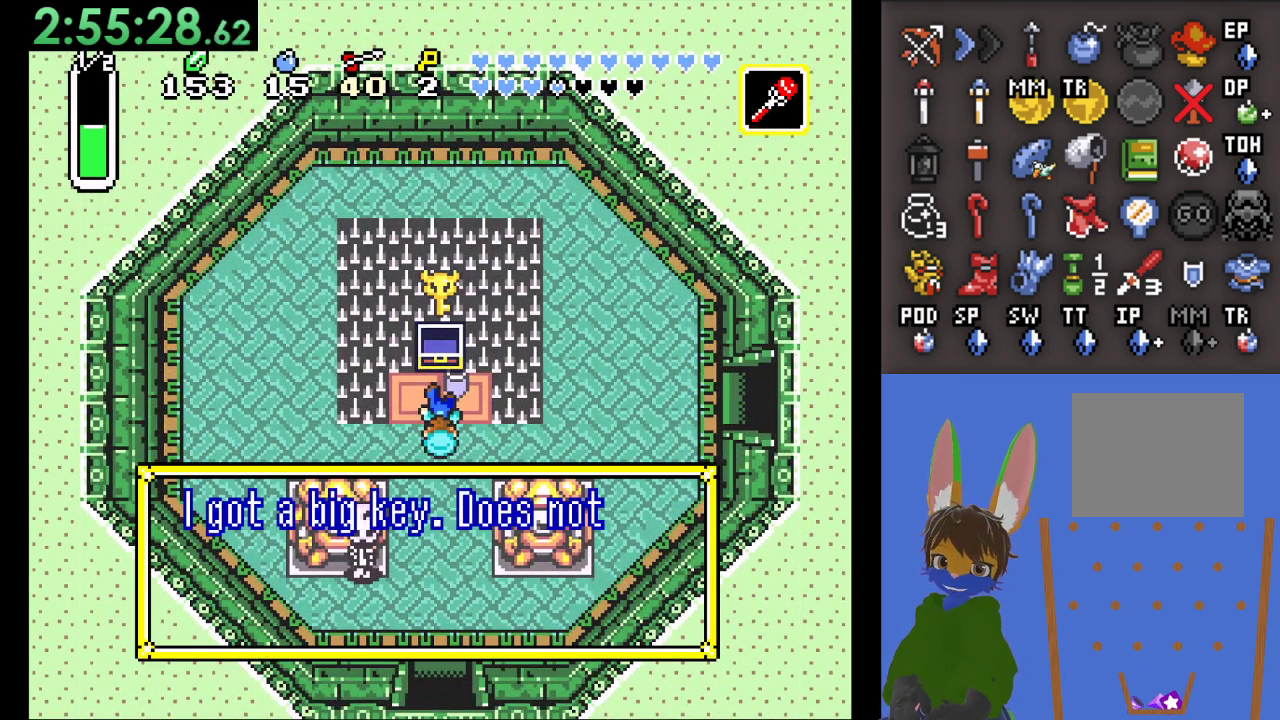
{"buttons": [], "left_stick": "center", "right_stick": "center", "events": [[200, "left_stick", "down"], [400, "left_stick", "center"]]}